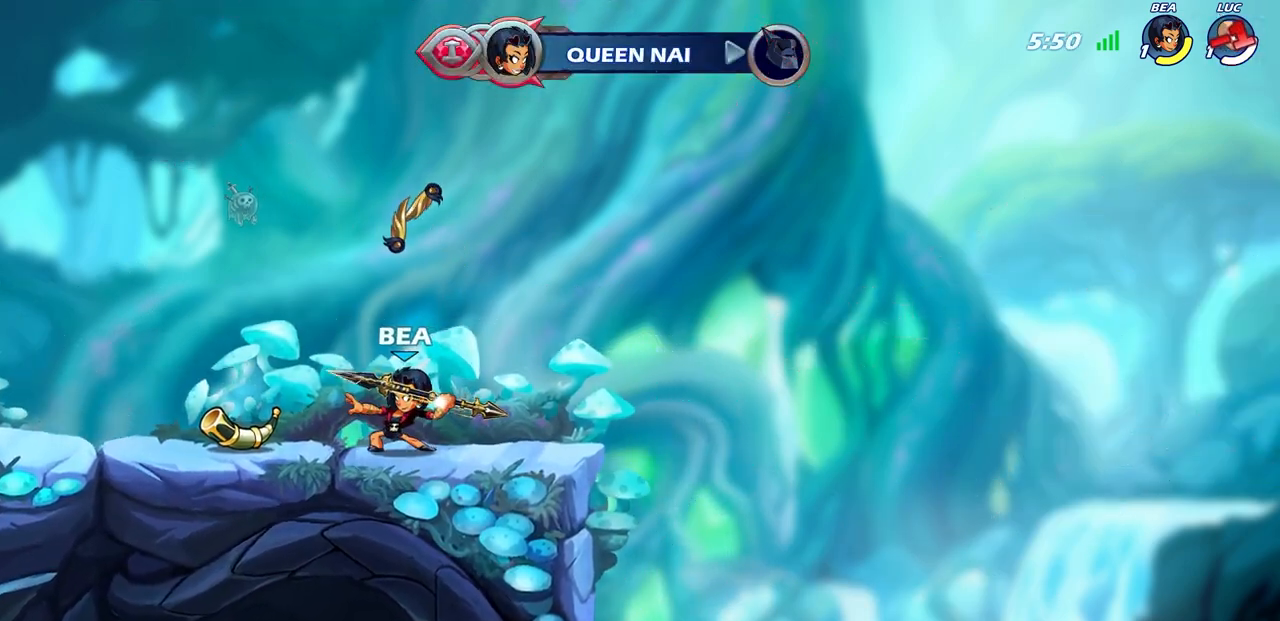
Gameplay with a controller (PlayStation layout); each line is a JSON object with the inputs held at the frame after it. "events" lists button and stick changes between this image and that frame as [ms after this image, input, new state], when the widget could be followed in between.
{"buttons": [], "left_stick": "center", "right_stick": "center", "events": []}
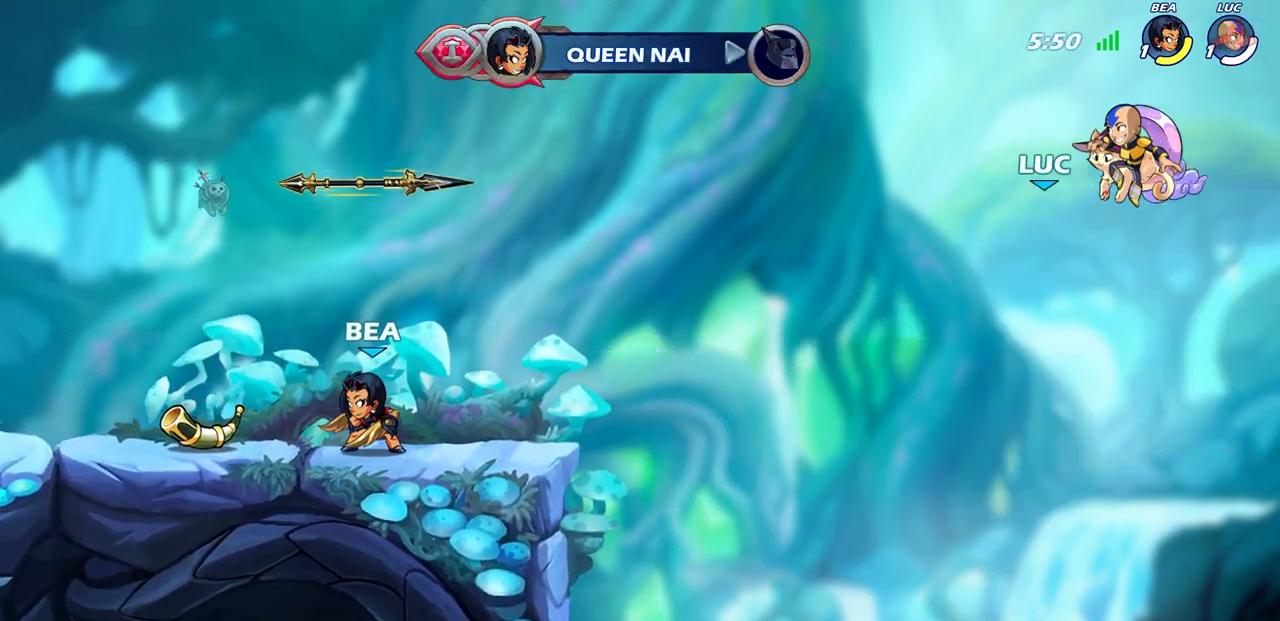
{"buttons": [], "left_stick": "center", "right_stick": "center", "events": []}
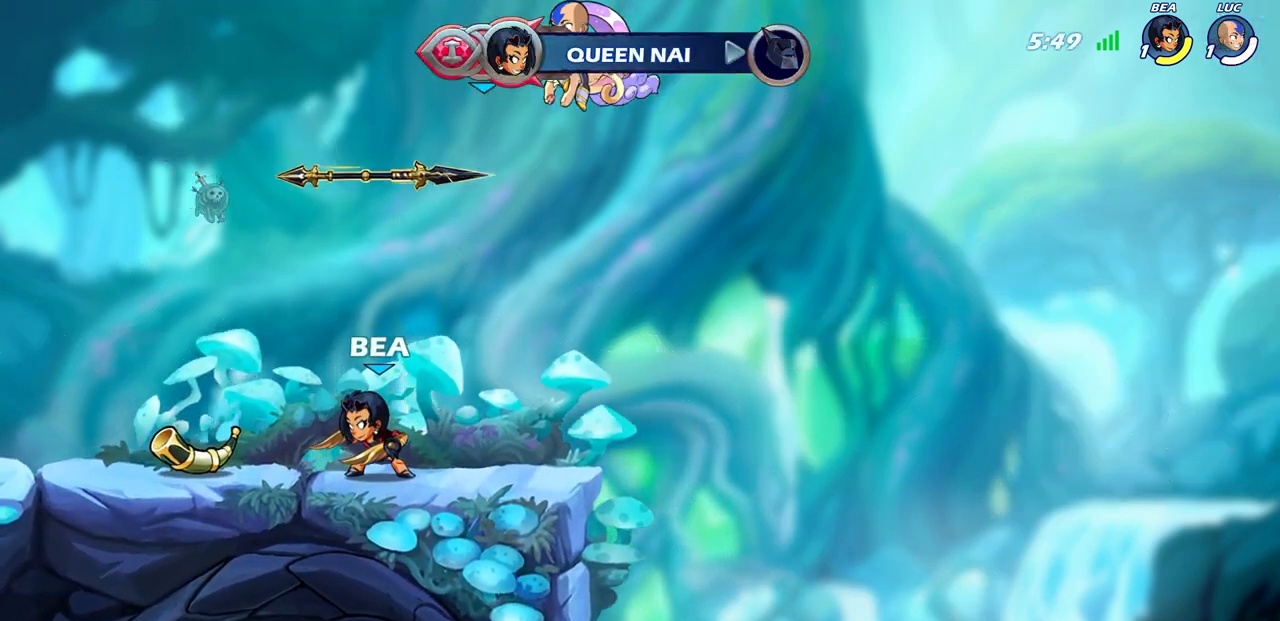
{"buttons": [], "left_stick": "center", "right_stick": "center", "events": []}
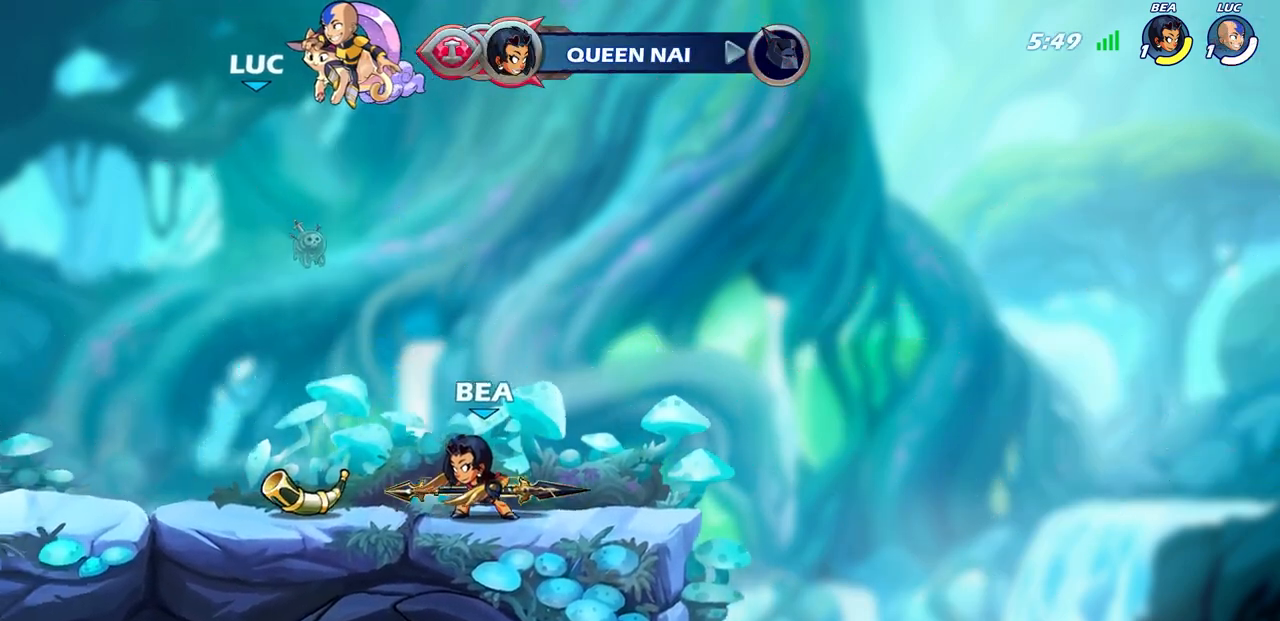
{"buttons": [], "left_stick": "center", "right_stick": "center", "events": []}
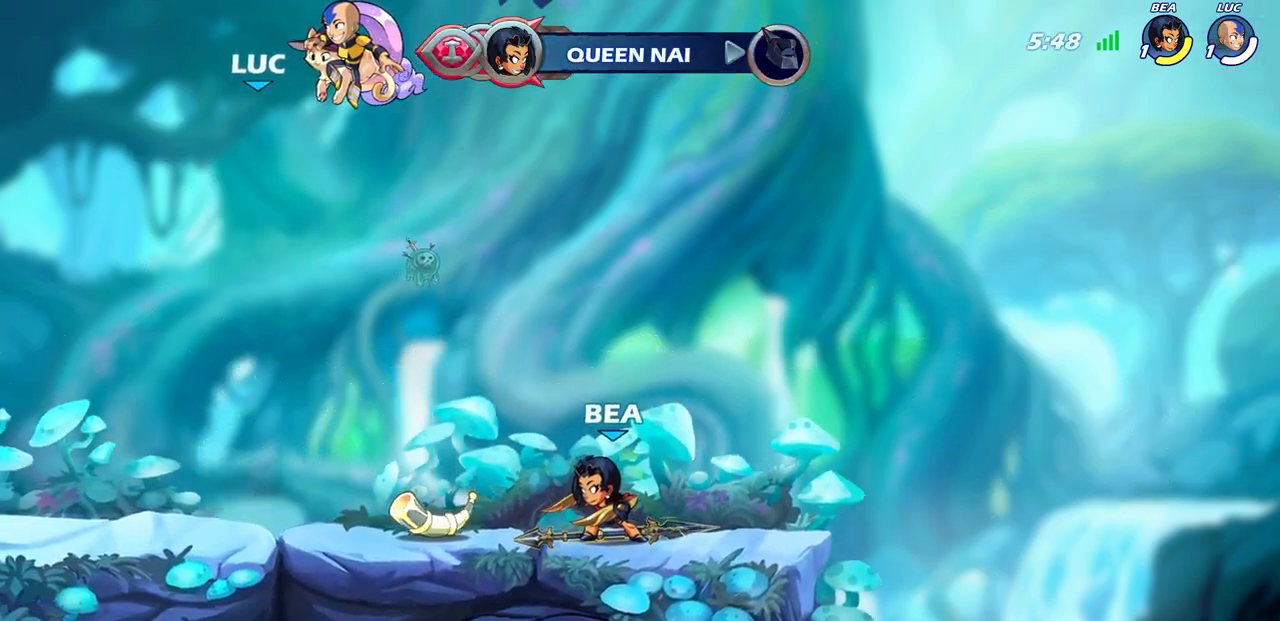
{"buttons": ["SELECT"], "left_stick": "center", "right_stick": "center", "events": [[383, "SELECT", "down"]]}
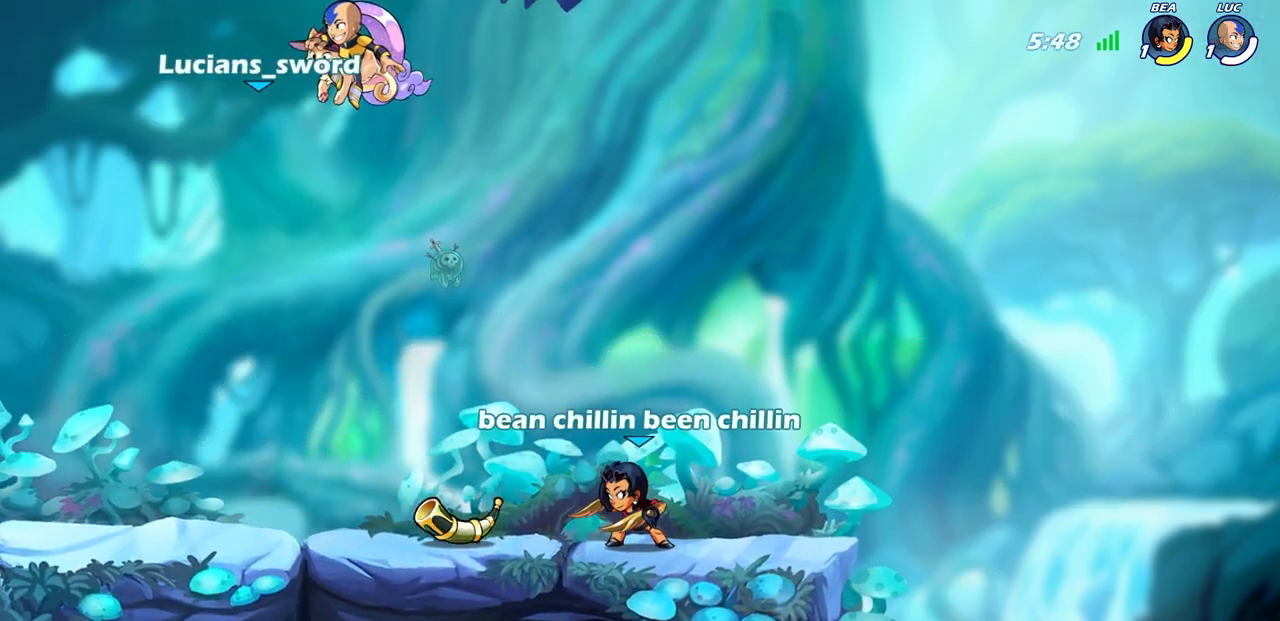
{"buttons": ["SELECT"], "left_stick": "center", "right_stick": "center", "events": []}
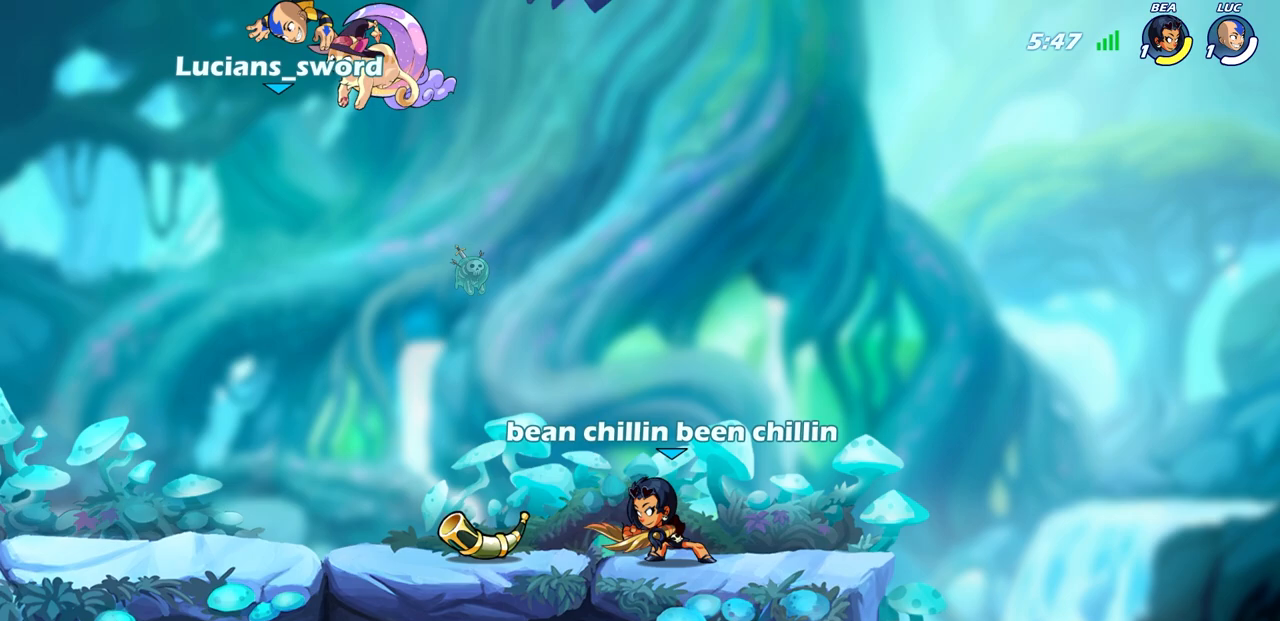
{"buttons": [], "left_stick": "center", "right_stick": "center", "events": [[17, "SELECT", "up"]]}
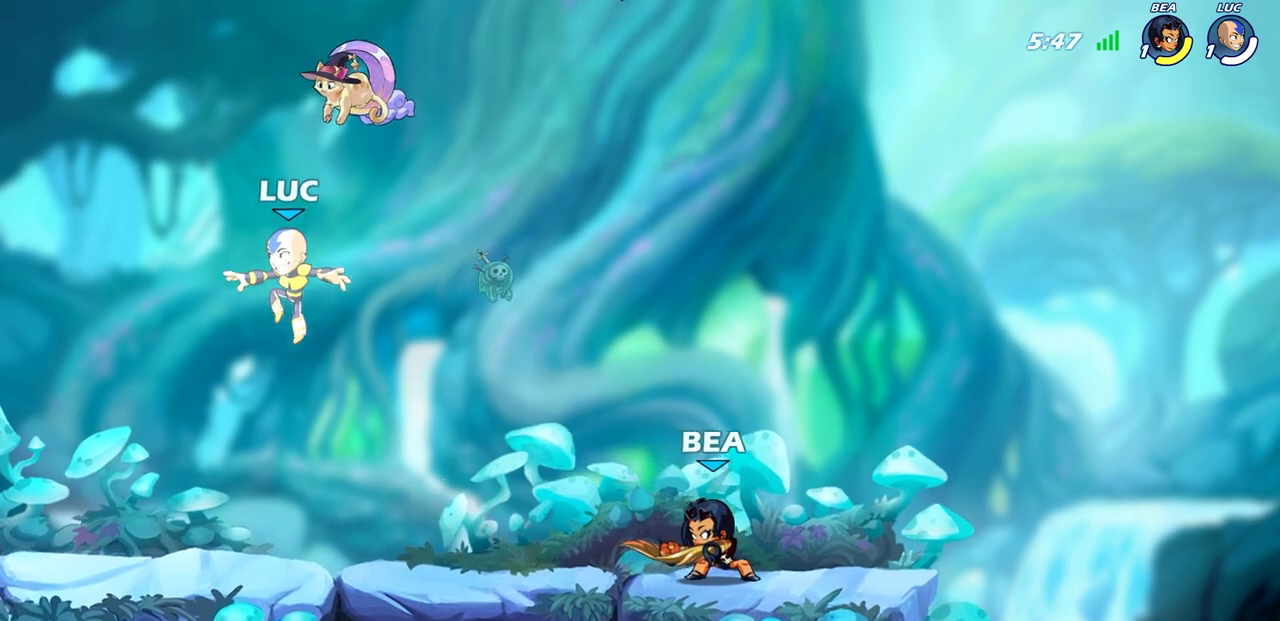
{"buttons": ["R1", "R2"], "left_stick": "right", "right_stick": "center", "events": [[233, "left_stick", "right"], [450, "R1", "down"], [450, "R2", "down"]]}
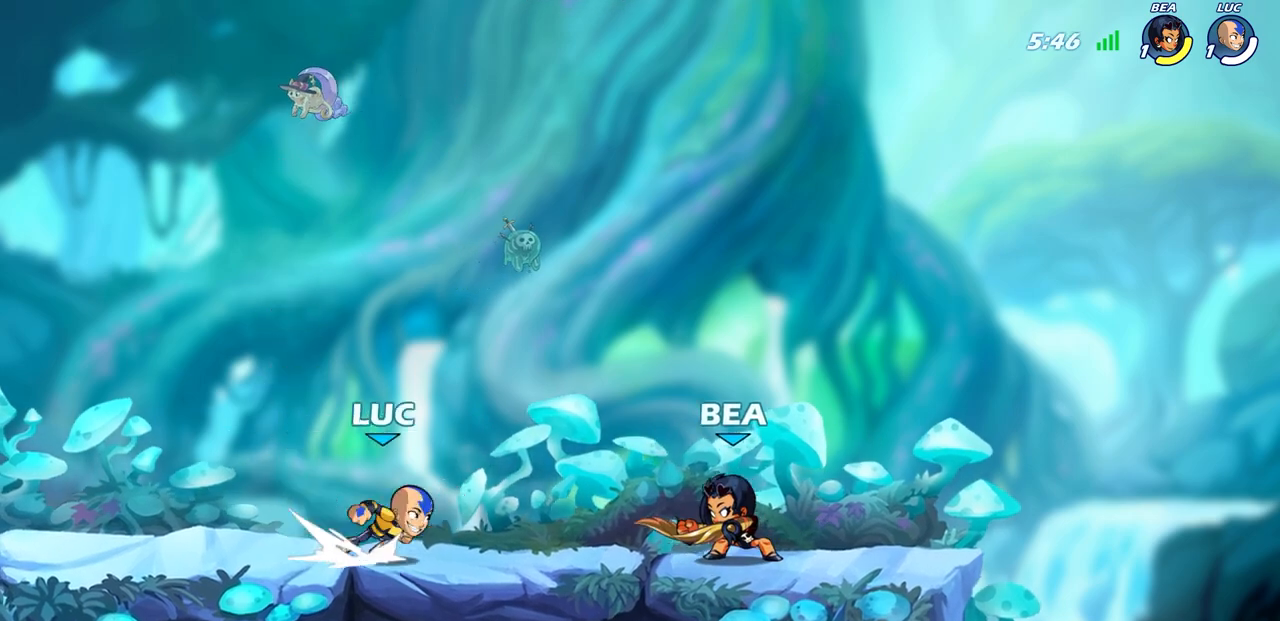
{"buttons": [], "left_stick": "center", "right_stick": "center", "events": [[100, "R1", "up"], [117, "R2", "up"], [333, "left_stick", "center"]]}
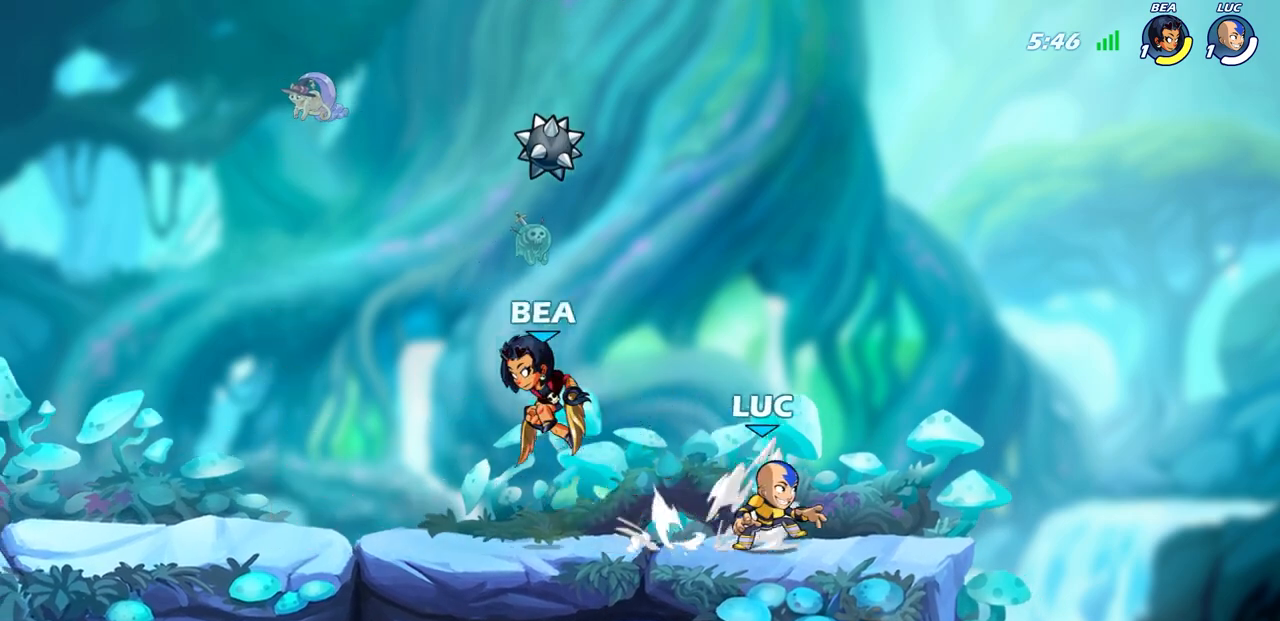
{"buttons": [], "left_stick": "center", "right_stick": "center", "events": [[167, "left_stick", "left"], [350, "R1", "down"], [350, "R2", "down"], [400, "R1", "up"], [467, "left_stick", "center"], [483, "R2", "up"]]}
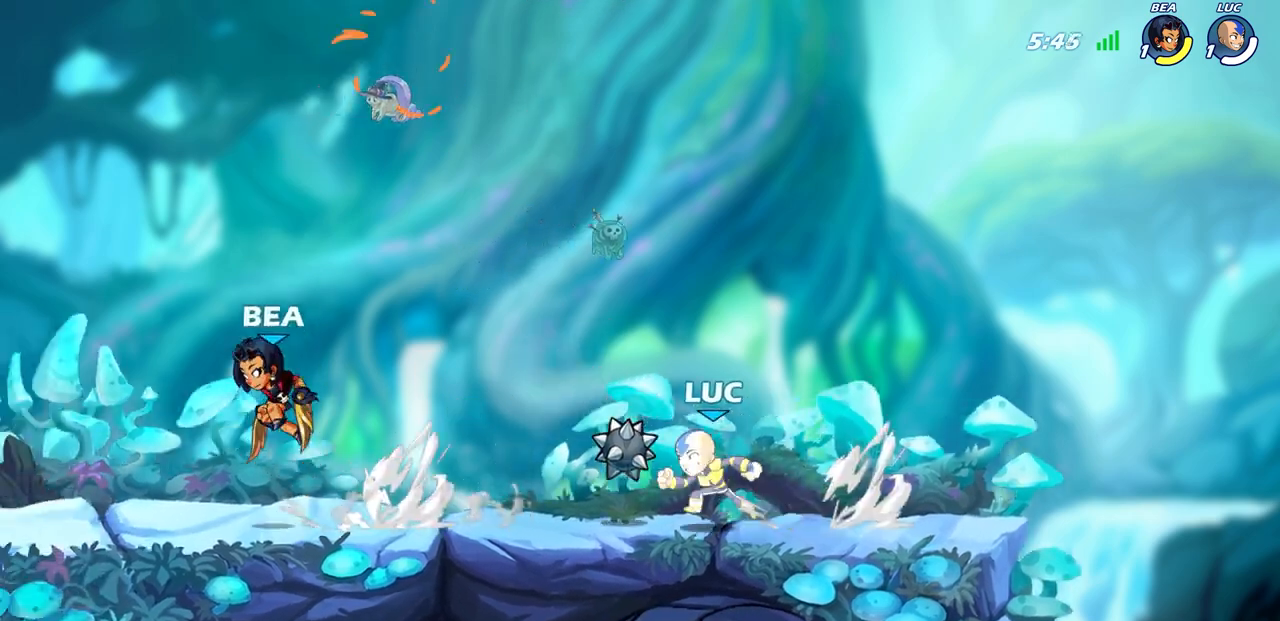
{"buttons": ["CIRCLE"], "left_stick": "down-right", "right_stick": "center", "events": [[33, "CROSS", "down"], [100, "R1", "down"], [183, "CROSS", "up"], [233, "R1", "up"], [333, "CROSS", "down"], [400, "left_stick", "right"], [450, "CIRCLE", "down"], [450, "CROSS", "up"], [483, "left_stick", "down-right"]]}
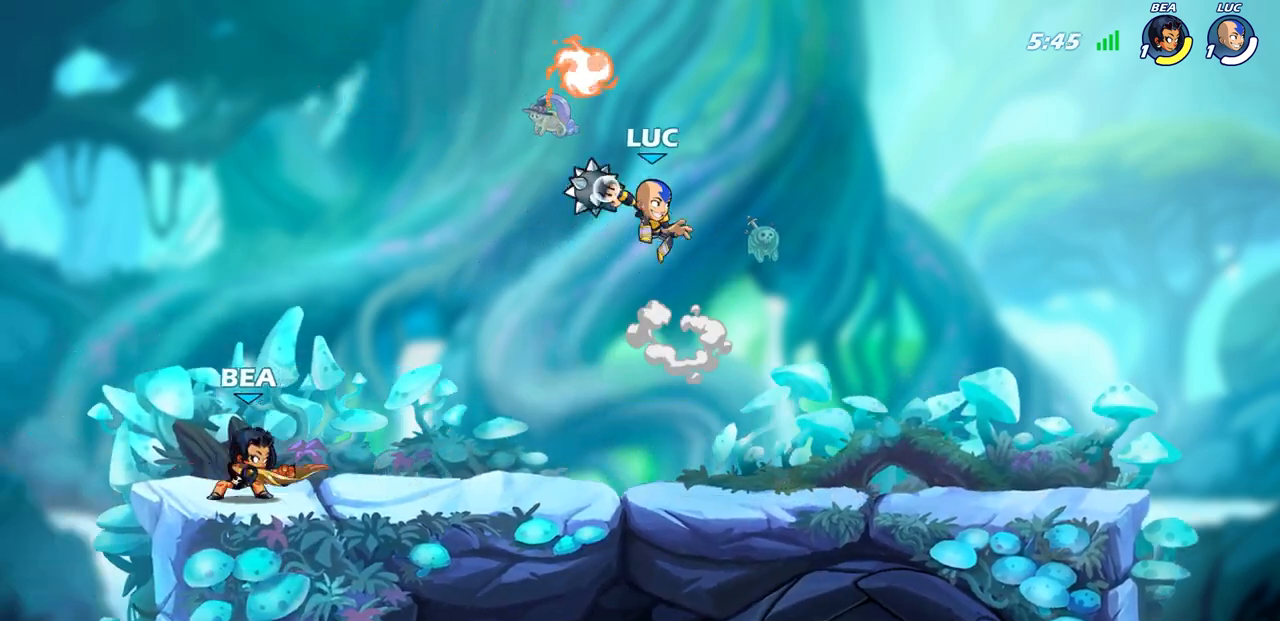
{"buttons": [], "left_stick": "center", "right_stick": "center", "events": [[333, "left_stick", "down-left"], [383, "CIRCLE", "up"], [500, "left_stick", "center"]]}
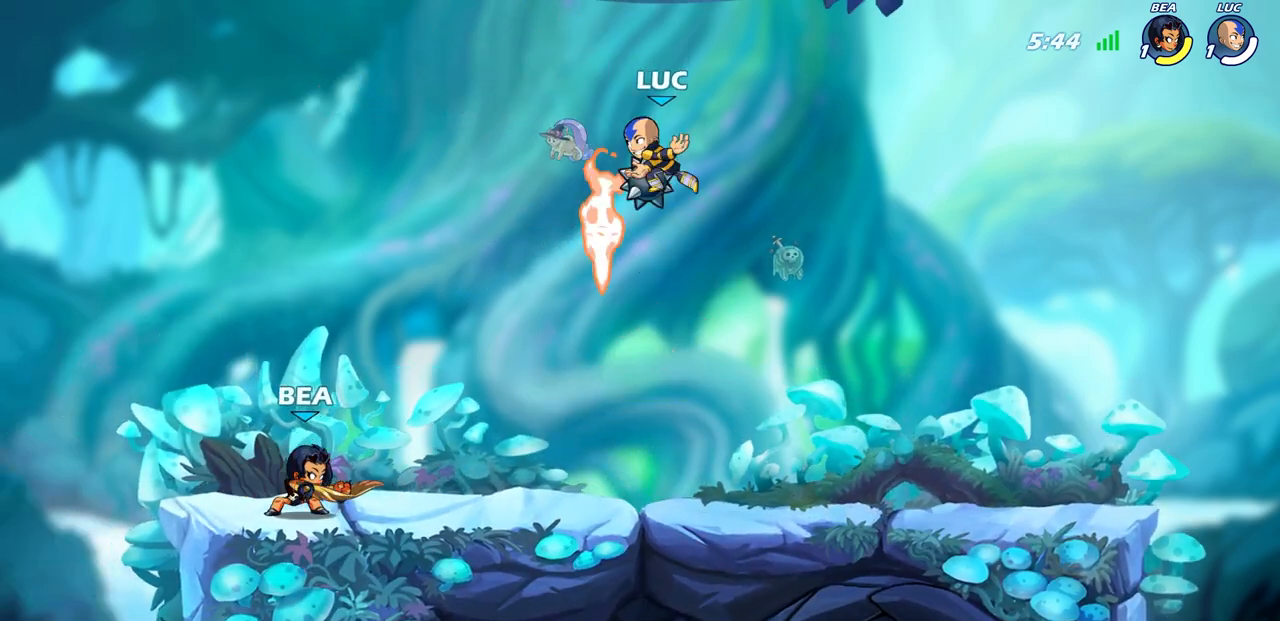
{"buttons": ["R1"], "left_stick": "right", "right_stick": "center", "events": [[233, "left_stick", "left"], [433, "left_stick", "right"], [467, "R1", "down"]]}
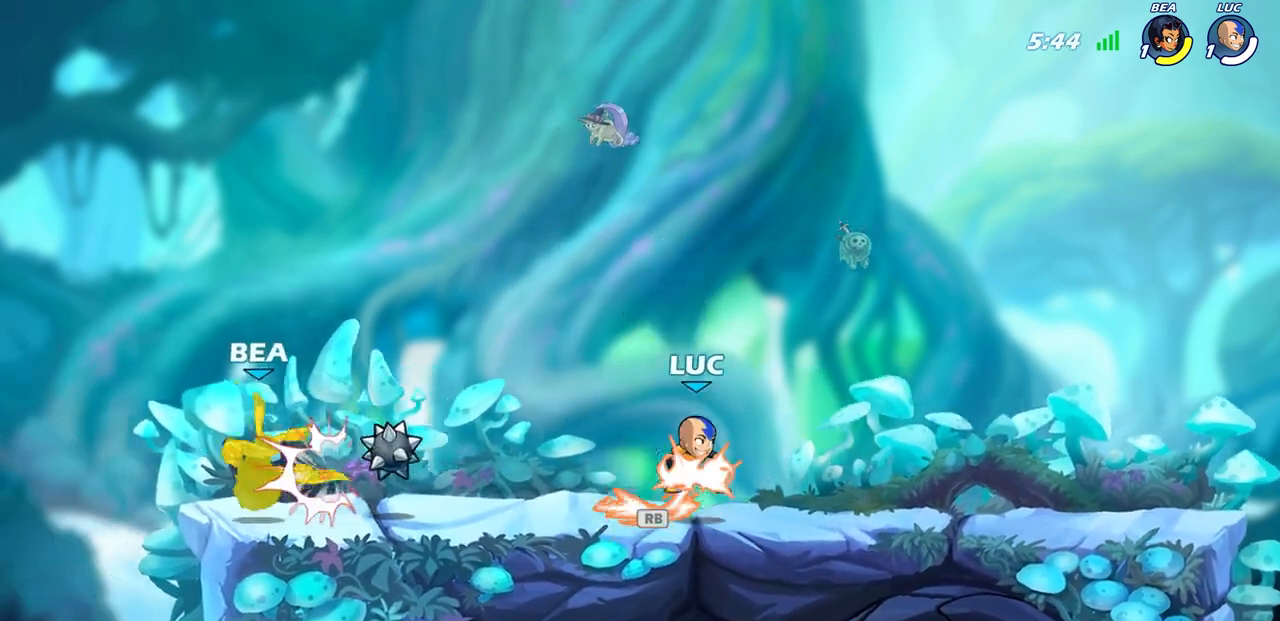
{"buttons": ["CIRCLE"], "left_stick": "center", "right_stick": "center", "events": [[67, "R1", "up"], [100, "left_stick", "up-left"], [267, "R2", "down"], [367, "CIRCLE", "down"], [367, "left_stick", "center"], [400, "R2", "up"]]}
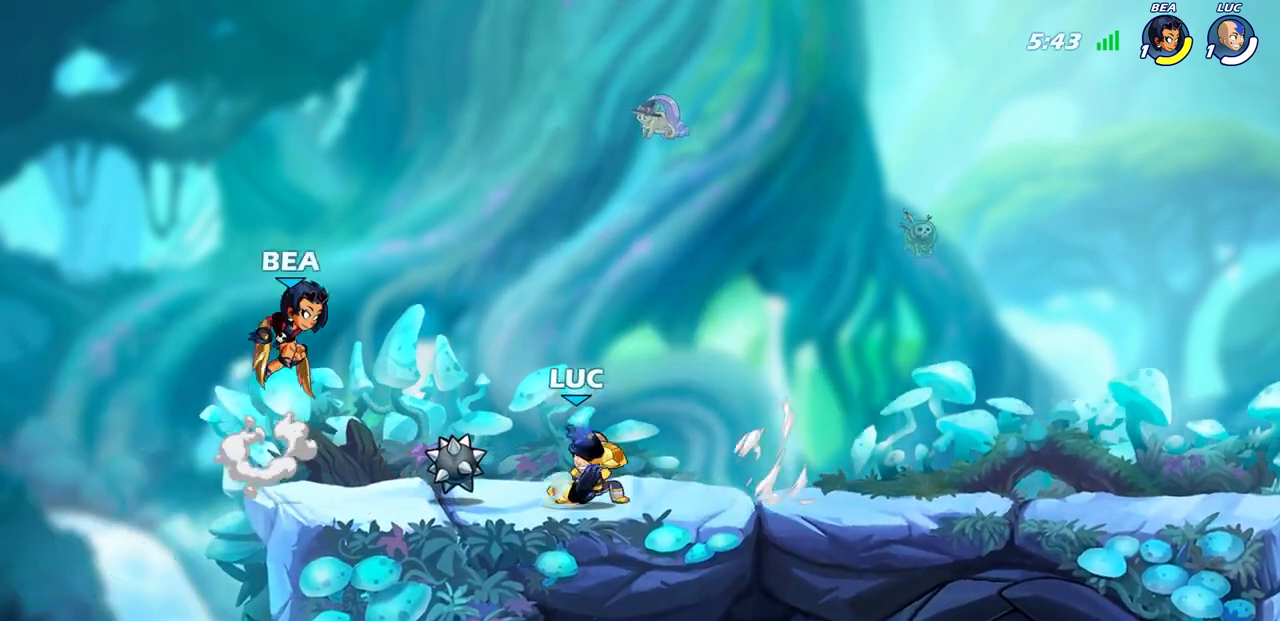
{"buttons": [], "left_stick": "center", "right_stick": "center", "events": [[33, "CIRCLE", "up"], [150, "left_stick", "up-left"], [267, "left_stick", "center"]]}
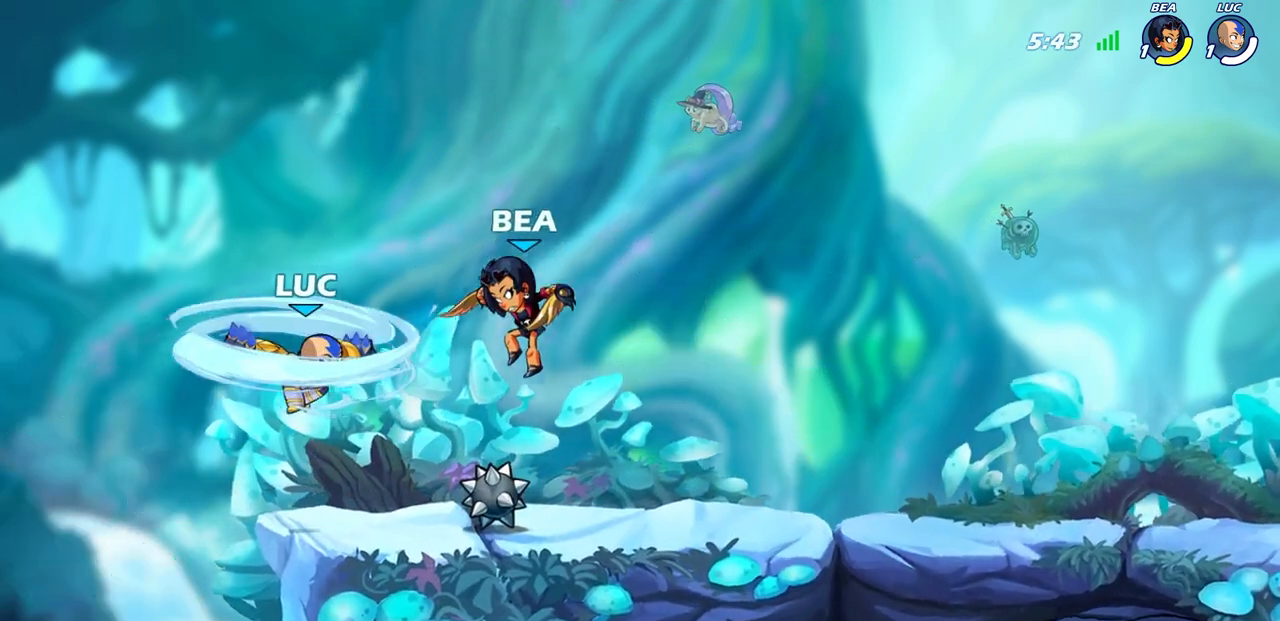
{"buttons": [], "left_stick": "center", "right_stick": "center", "events": []}
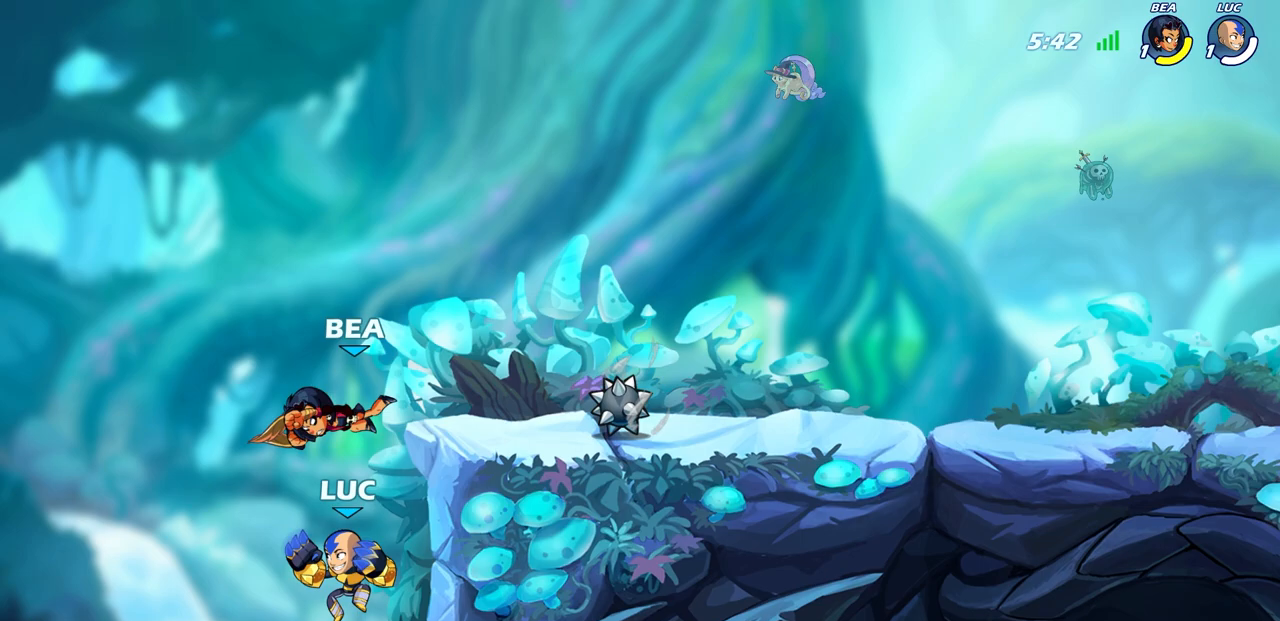
{"buttons": [], "left_stick": "center", "right_stick": "center", "events": [[117, "left_stick", "up-left"], [167, "CROSS", "down"], [217, "SQUARE", "down"], [267, "CROSS", "up"], [283, "SQUARE", "up"], [300, "left_stick", "center"]]}
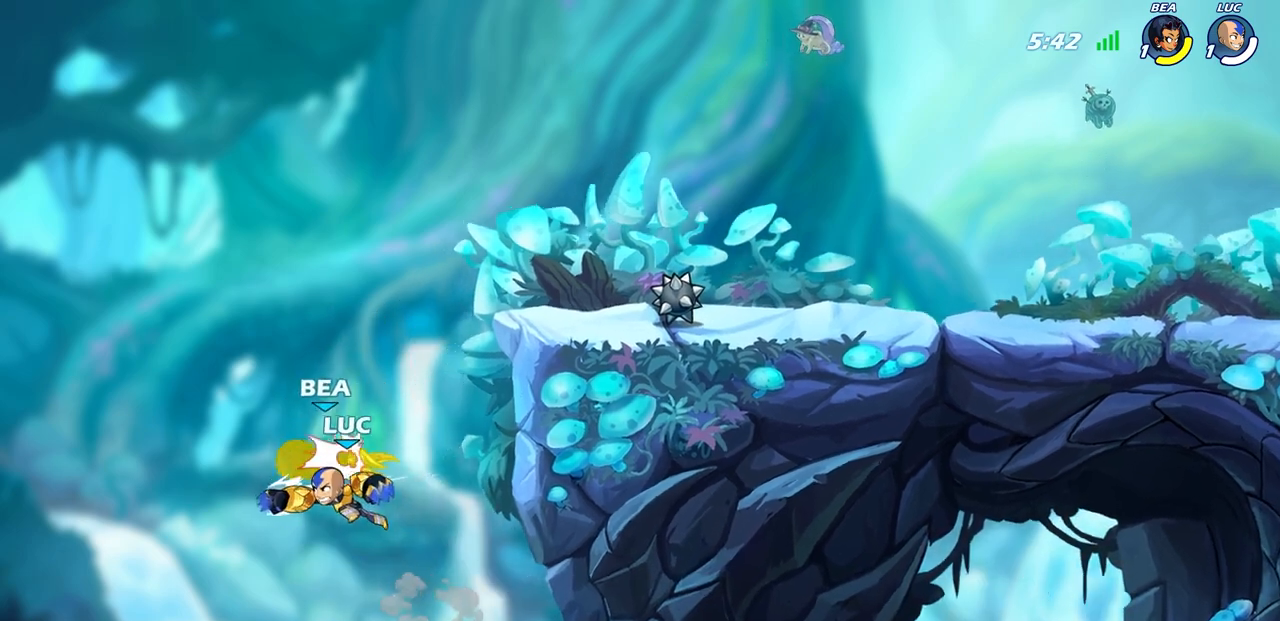
{"buttons": ["R2"], "left_stick": "up", "right_stick": "center", "events": [[117, "left_stick", "up"], [217, "left_stick", "center"], [317, "left_stick", "up"], [500, "R2", "down"]]}
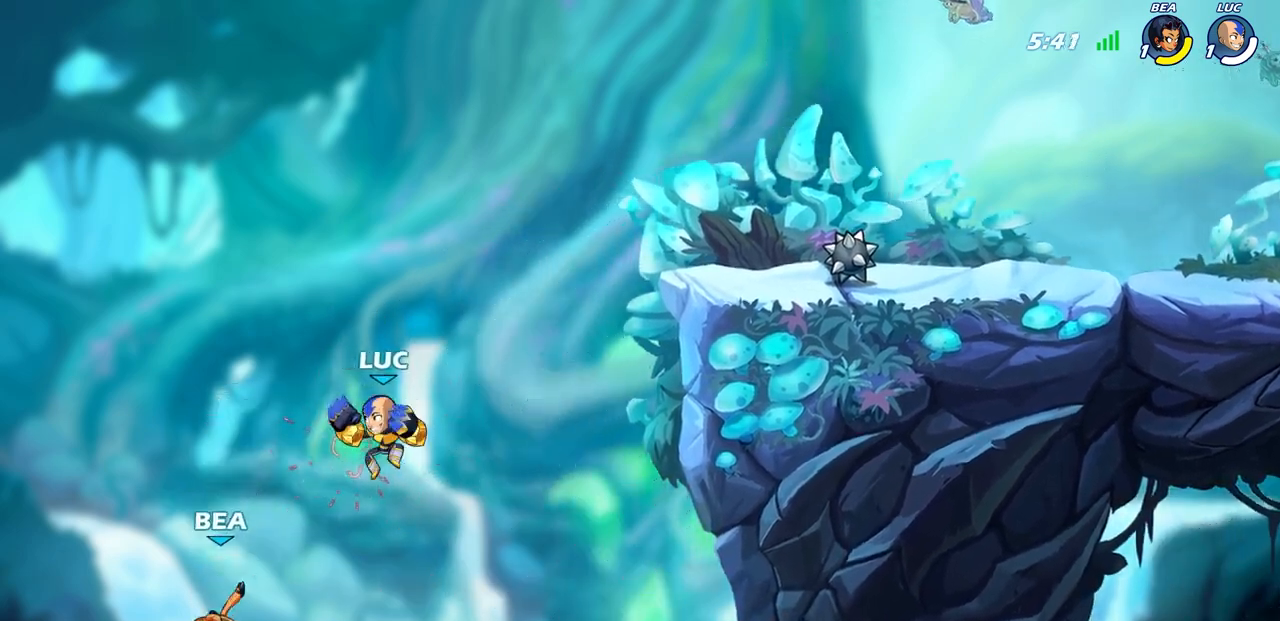
{"buttons": [], "left_stick": "right", "right_stick": "center", "events": [[233, "left_stick", "up-right"], [367, "left_stick", "right"], [383, "R2", "up"]]}
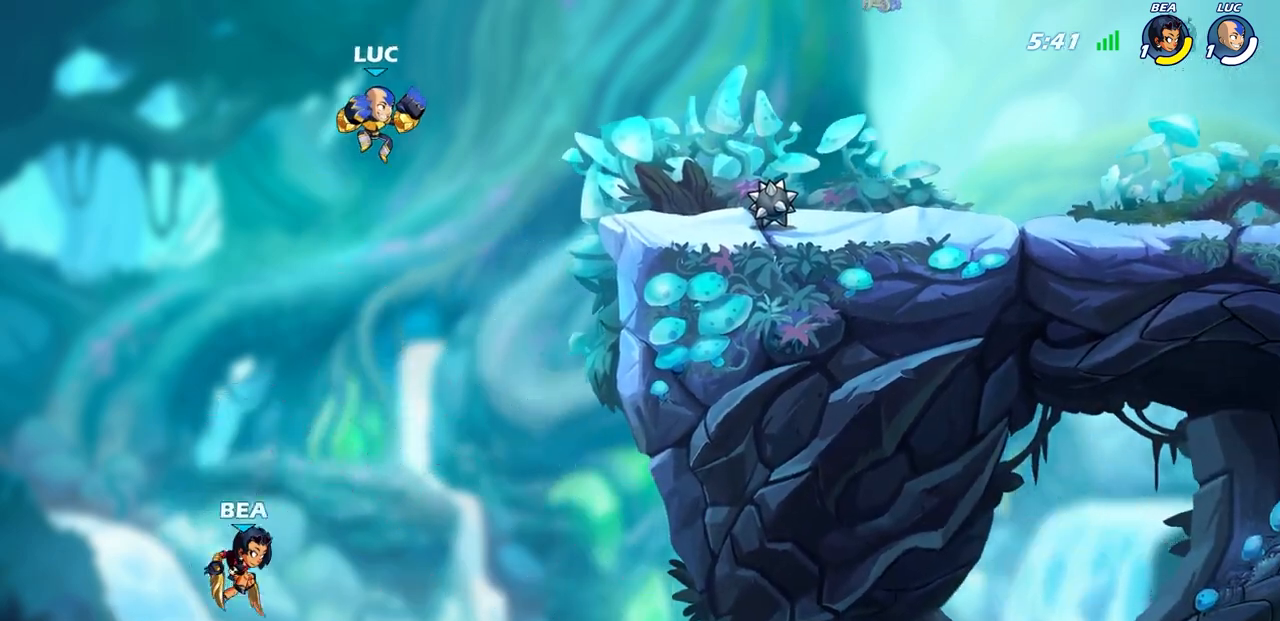
{"buttons": [], "left_stick": "up-left", "right_stick": "center", "events": [[467, "left_stick", "up-left"]]}
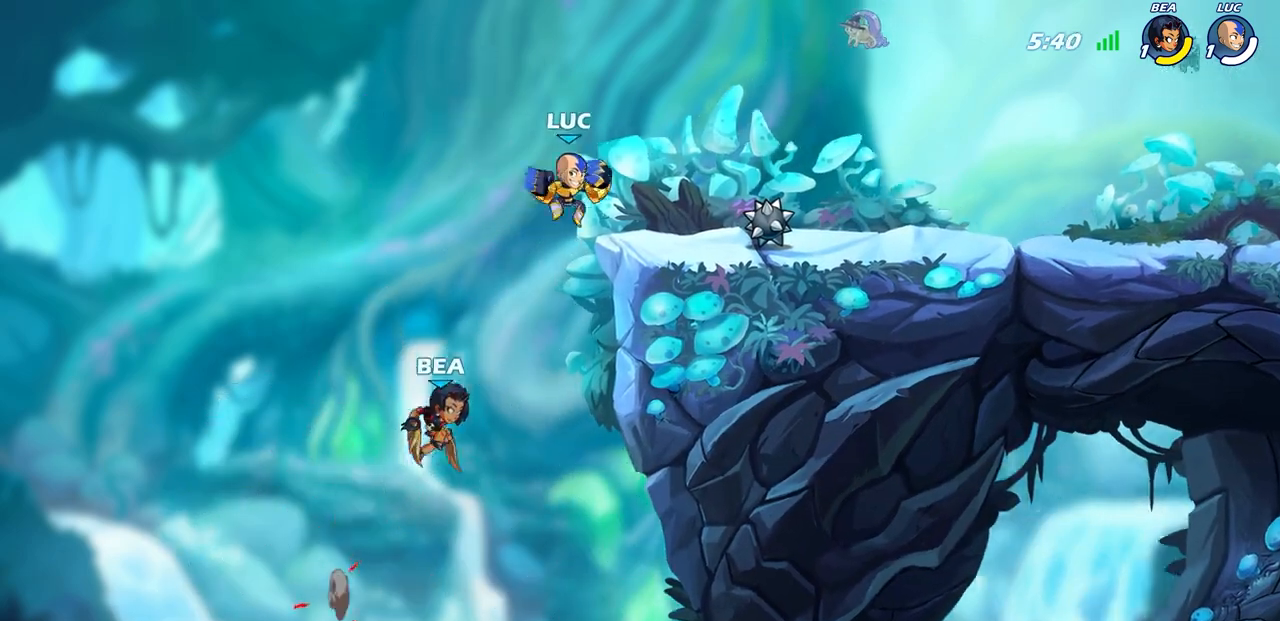
{"buttons": ["CROSS"], "left_stick": "up-right", "right_stick": "center", "events": [[83, "CROSS", "down"], [100, "left_stick", "center"], [250, "CROSS", "up"], [300, "left_stick", "right"], [417, "left_stick", "up-right"], [483, "CROSS", "down"]]}
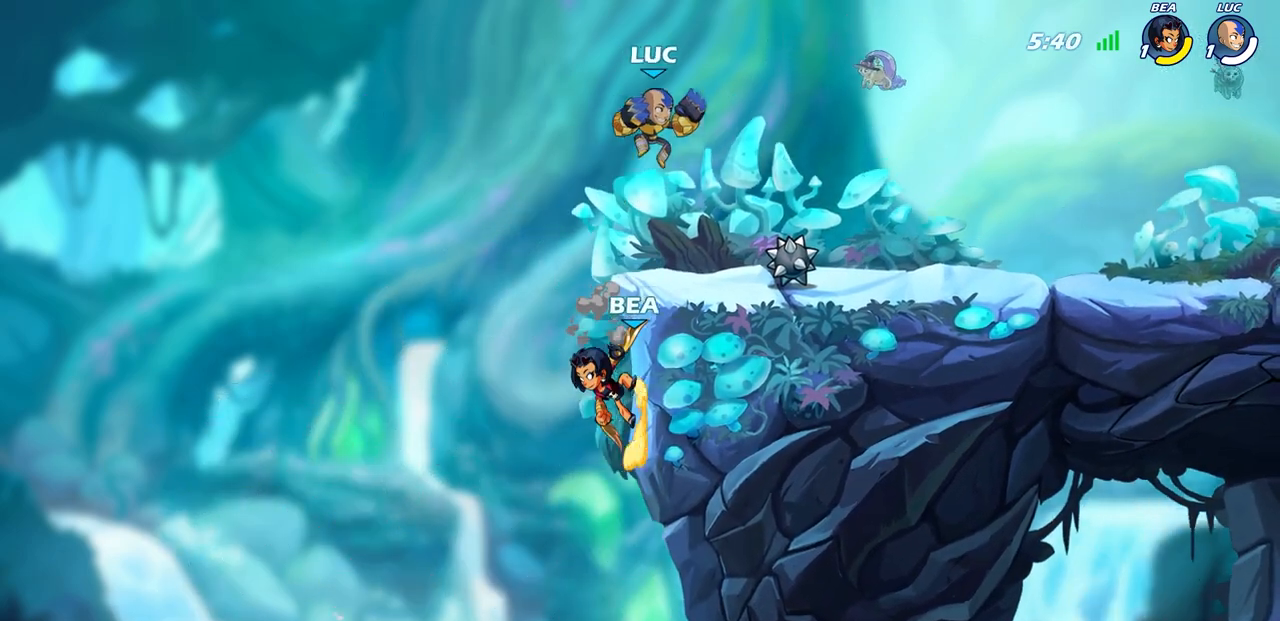
{"buttons": [], "left_stick": "right", "right_stick": "center", "events": [[100, "CROSS", "up"], [183, "left_stick", "up-left"], [267, "left_stick", "down-left"], [333, "left_stick", "up-left"], [450, "left_stick", "right"]]}
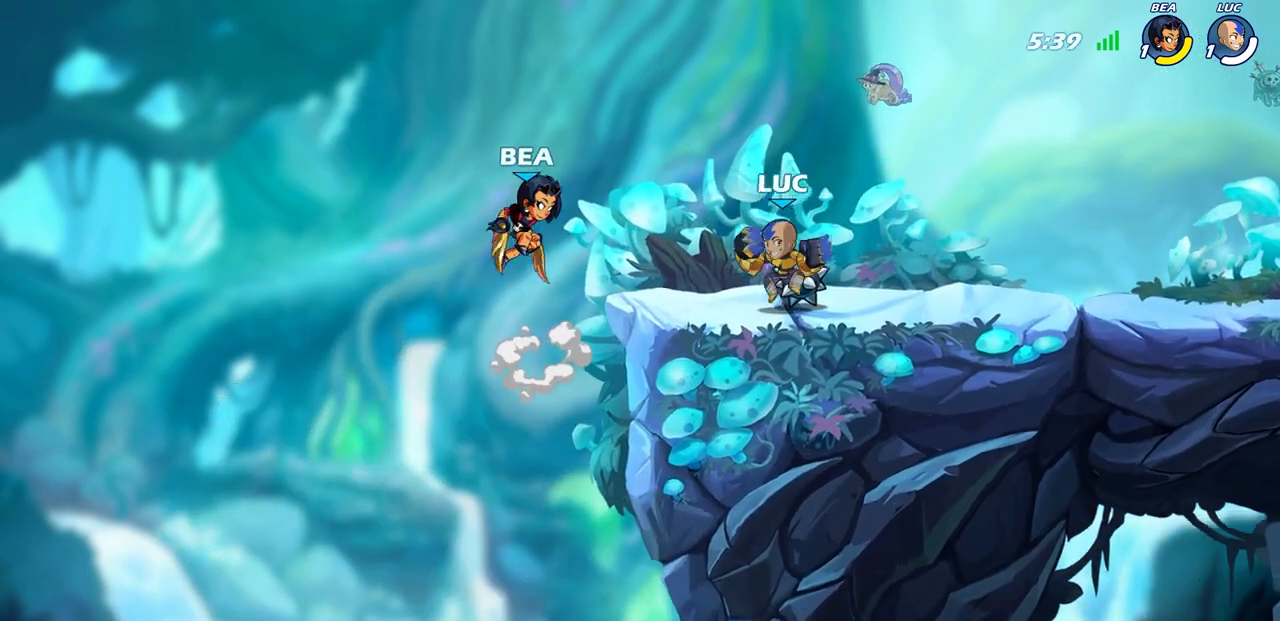
{"buttons": [], "left_stick": "right", "right_stick": "center", "events": [[83, "left_stick", "up"], [167, "R2", "down"], [167, "left_stick", "left"], [200, "CROSS", "down"], [233, "left_stick", "center"], [267, "SQUARE", "down"], [283, "CROSS", "up"], [300, "R2", "up"], [300, "SQUARE", "up"], [467, "left_stick", "right"]]}
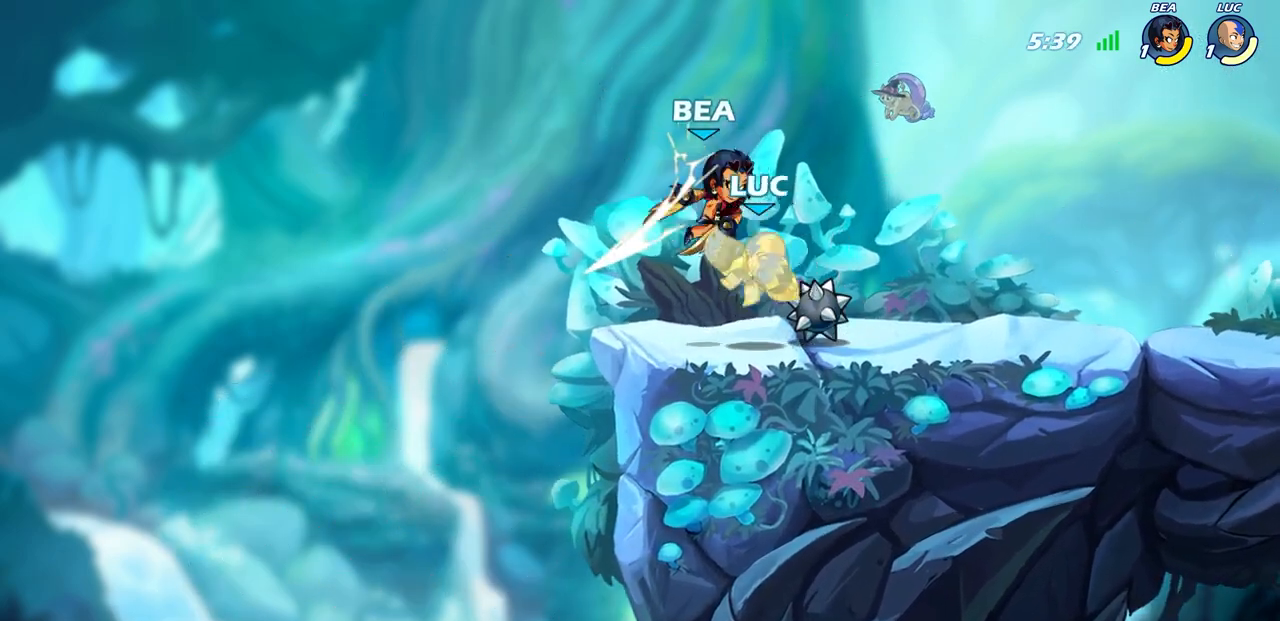
{"buttons": [], "left_stick": "center", "right_stick": "center", "events": [[117, "left_stick", "center"], [300, "SQUARE", "down"], [317, "left_stick", "right"], [383, "SQUARE", "up"], [400, "left_stick", "center"]]}
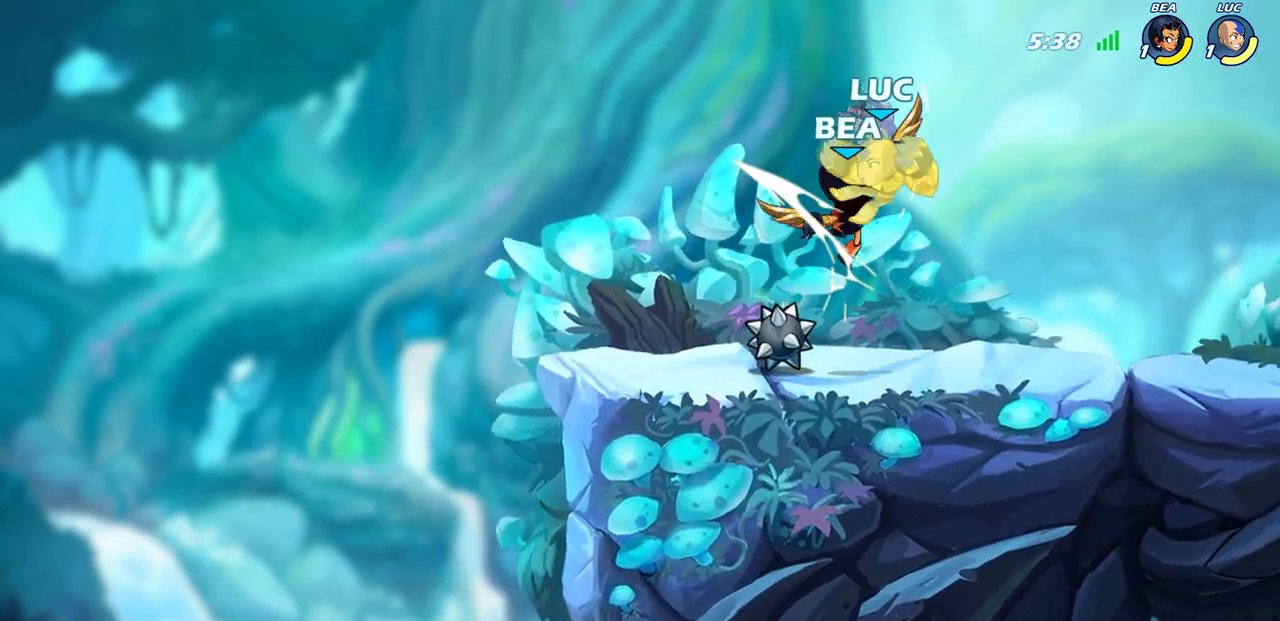
{"buttons": ["CROSS", "R1", "R2"], "left_stick": "up-left", "right_stick": "center", "events": [[183, "left_stick", "up-left"], [233, "CROSS", "down"], [233, "R1", "down"], [233, "R2", "down"]]}
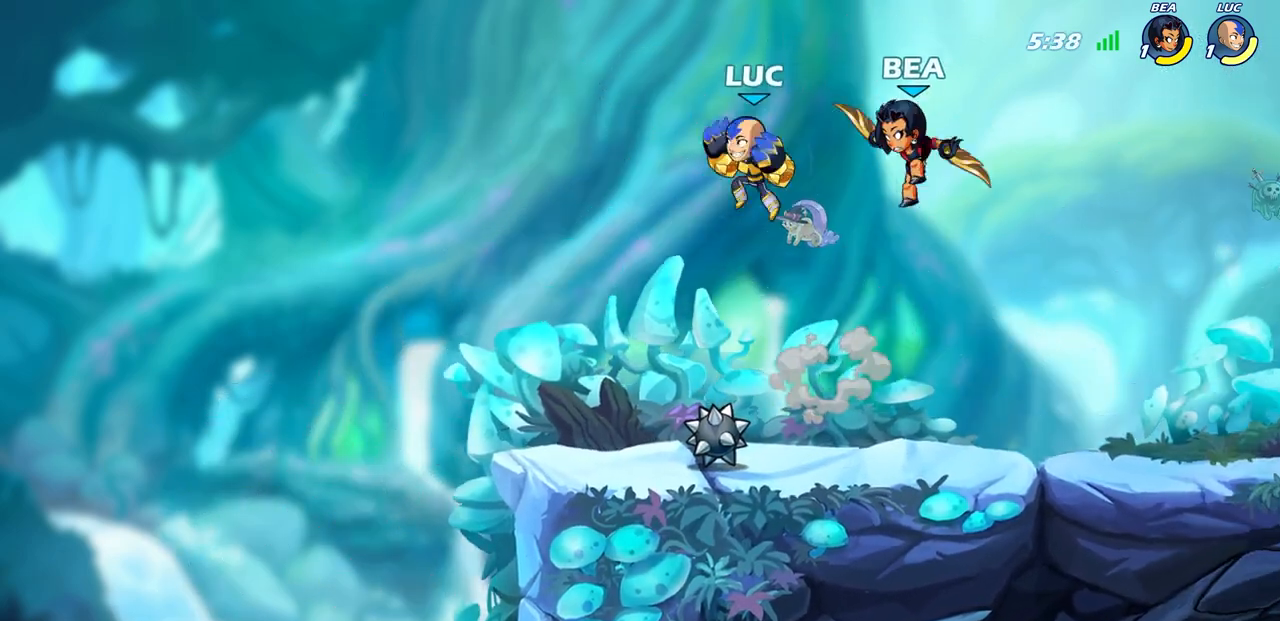
{"buttons": [], "left_stick": "center", "right_stick": "center", "events": [[17, "R1", "up"], [33, "CROSS", "up"], [33, "R2", "up"], [33, "left_stick", "up-right"], [267, "left_stick", "right"], [367, "R1", "down"], [433, "R1", "up"], [433, "left_stick", "center"]]}
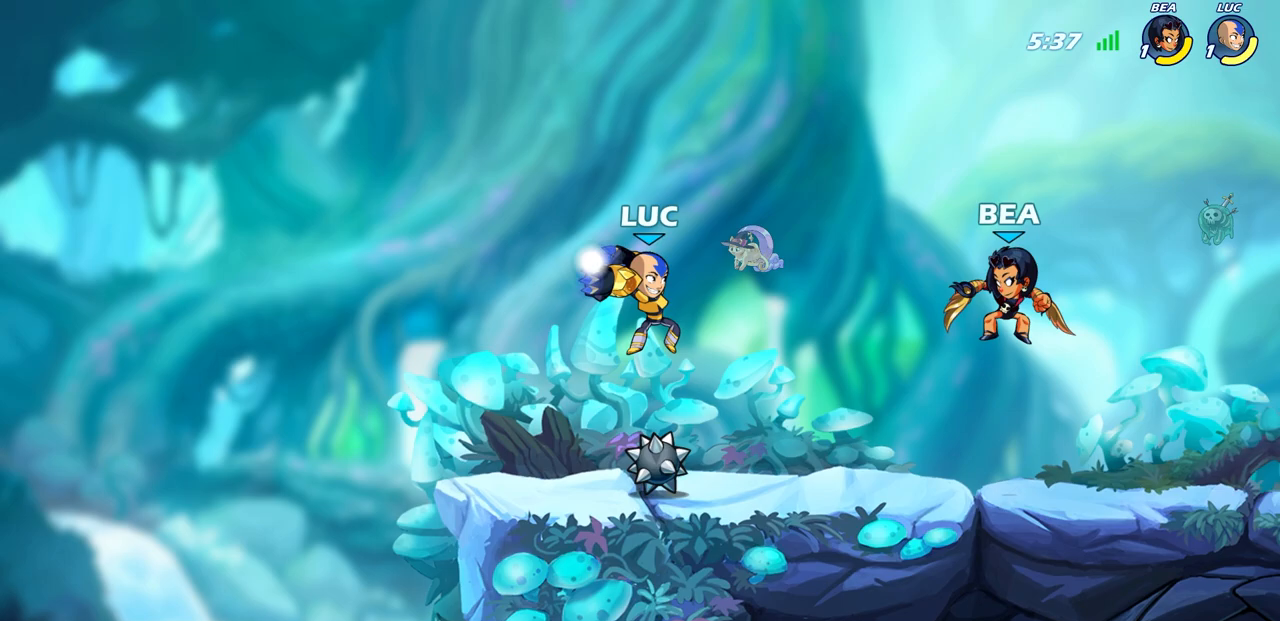
{"buttons": ["R2"], "left_stick": "right", "right_stick": "center", "events": [[283, "left_stick", "right"], [333, "R2", "down"], [367, "R1", "down"], [450, "R1", "up"]]}
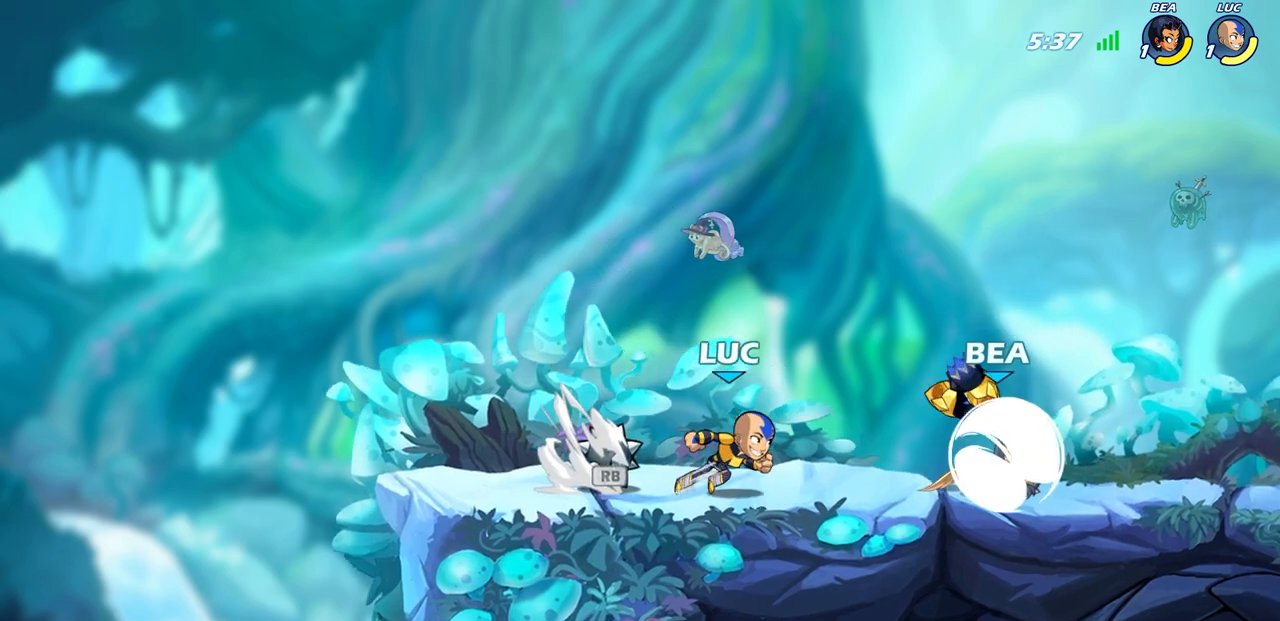
{"buttons": [], "left_stick": "center", "right_stick": "center", "events": [[17, "R2", "up"], [233, "R1", "down"], [283, "left_stick", "down"], [300, "CIRCLE", "down"], [350, "R1", "up"], [367, "CIRCLE", "up"], [400, "left_stick", "center"]]}
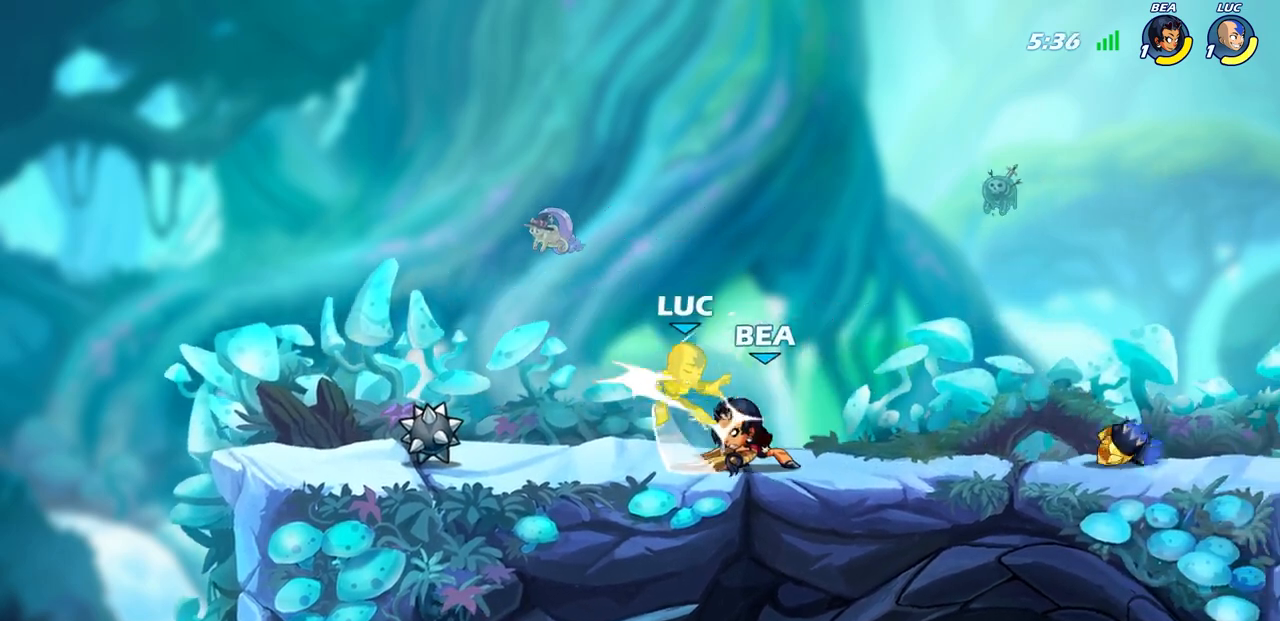
{"buttons": [], "left_stick": "up", "right_stick": "center", "events": [[400, "left_stick", "up"]]}